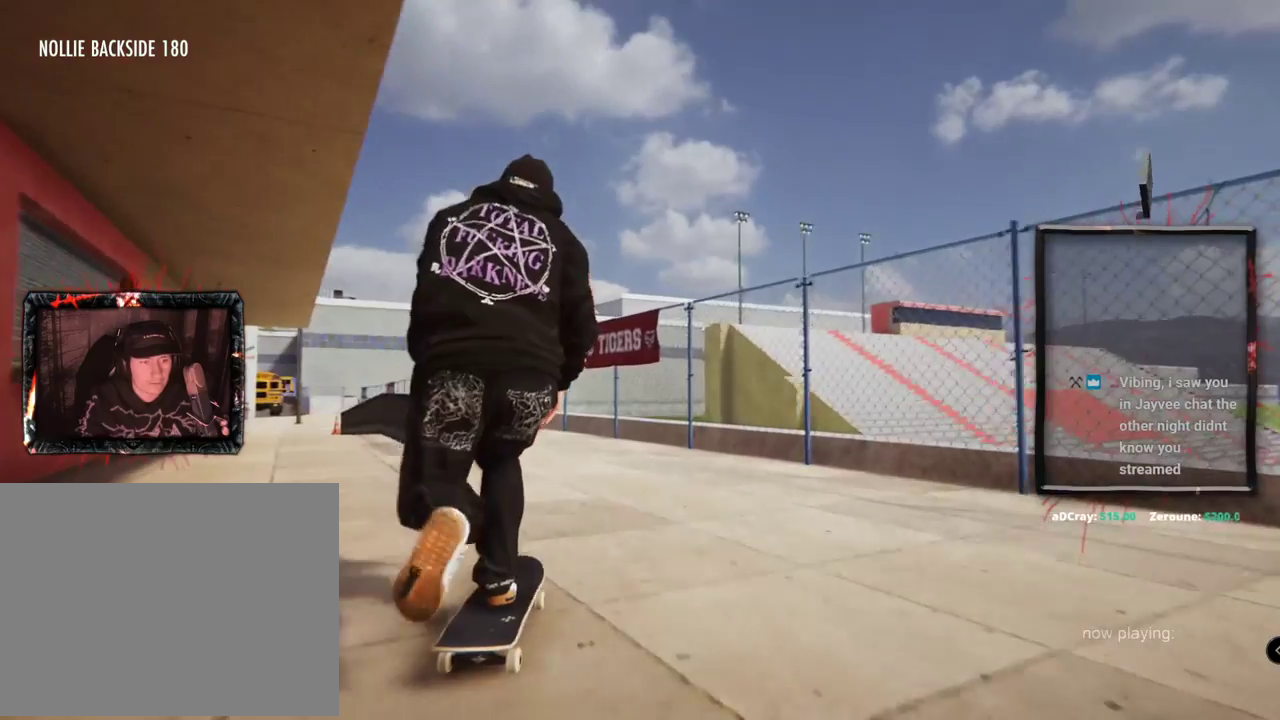
Gameplay with a controller (Xbox layout); each line is a JSON object with the inputs held at the frame after it. "events" lists button and stick changes between this image and that frame as [ms after this image, input, new state], when the widget could be followed in between. Not read: L1 L3 R2 R3.
{"buttons": [], "left_stick": "center", "right_stick": "center", "events": [[200, "L2", "up"]]}
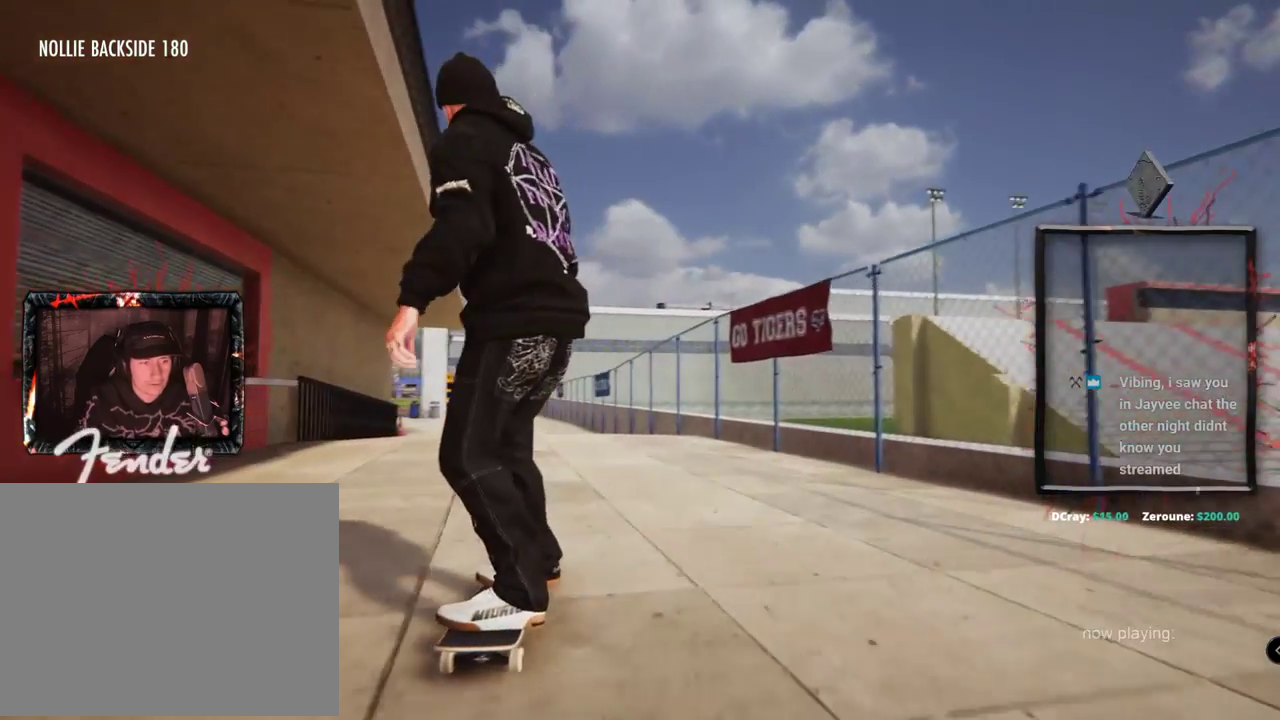
{"buttons": ["L2"], "left_stick": "center", "right_stick": "center", "events": [[83, "L2", "down"]]}
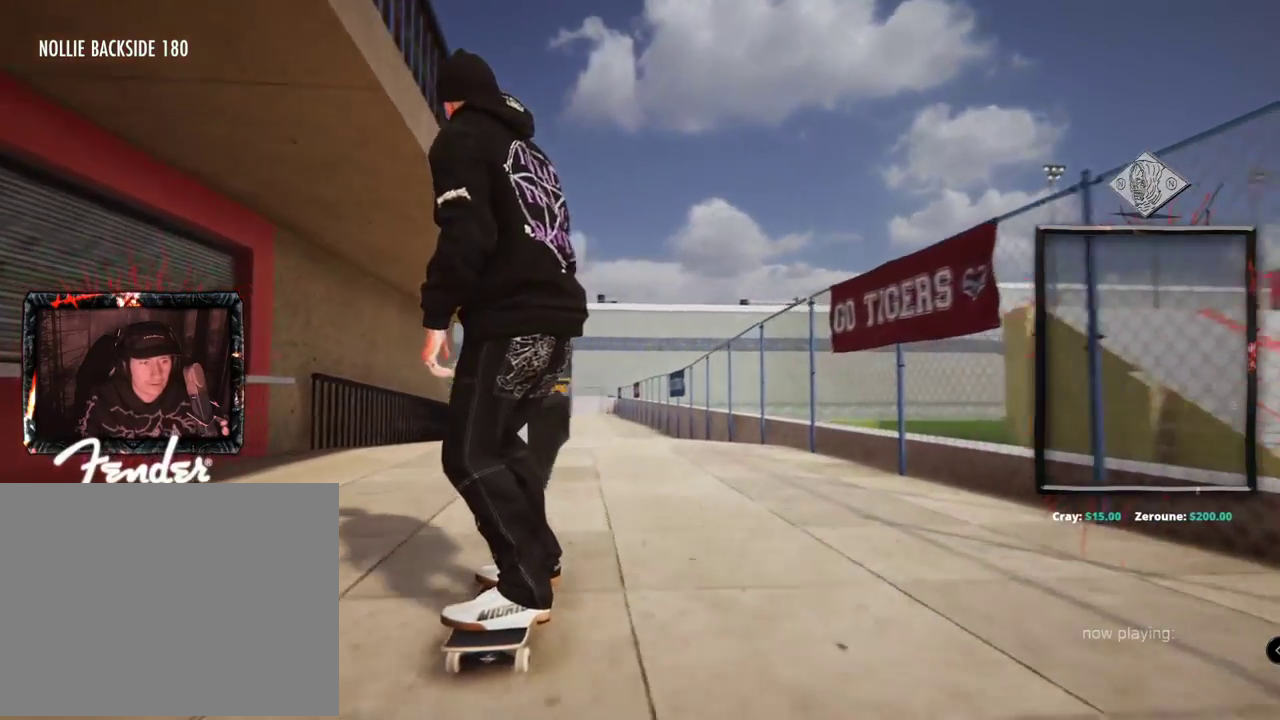
{"buttons": [], "left_stick": "center", "right_stick": "center"}
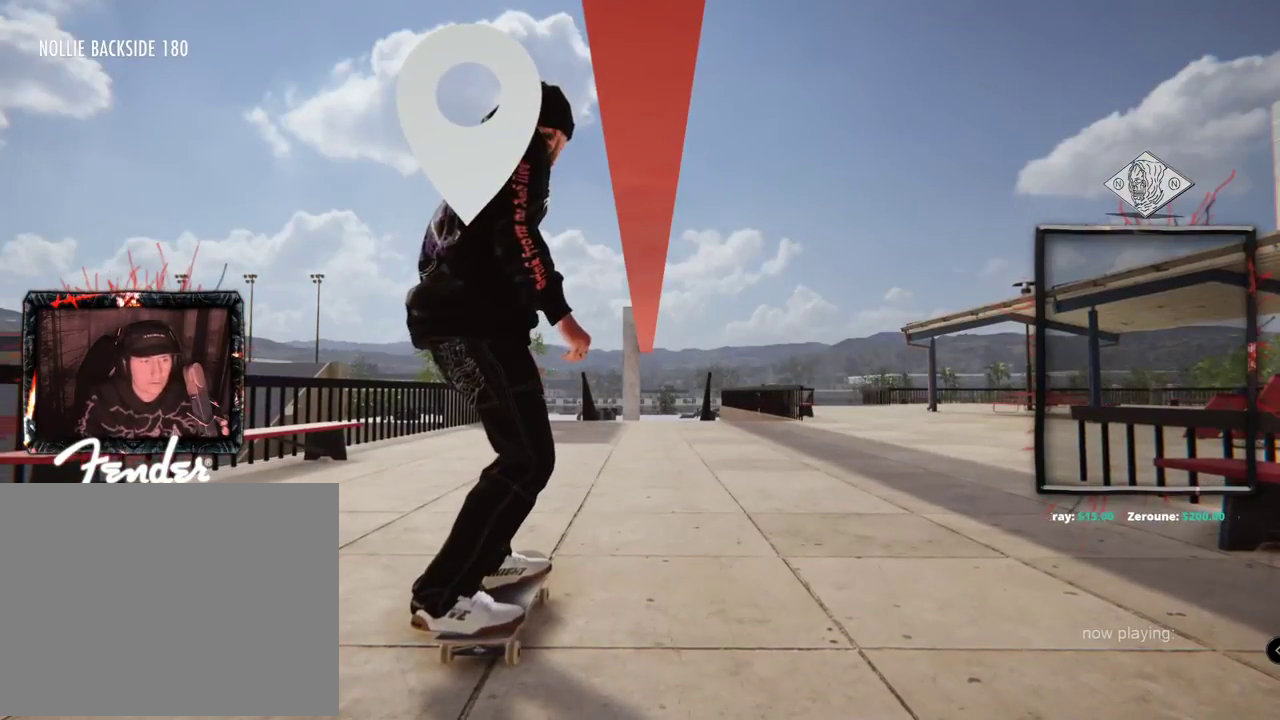
{"buttons": [], "left_stick": "center", "right_stick": "center", "events": []}
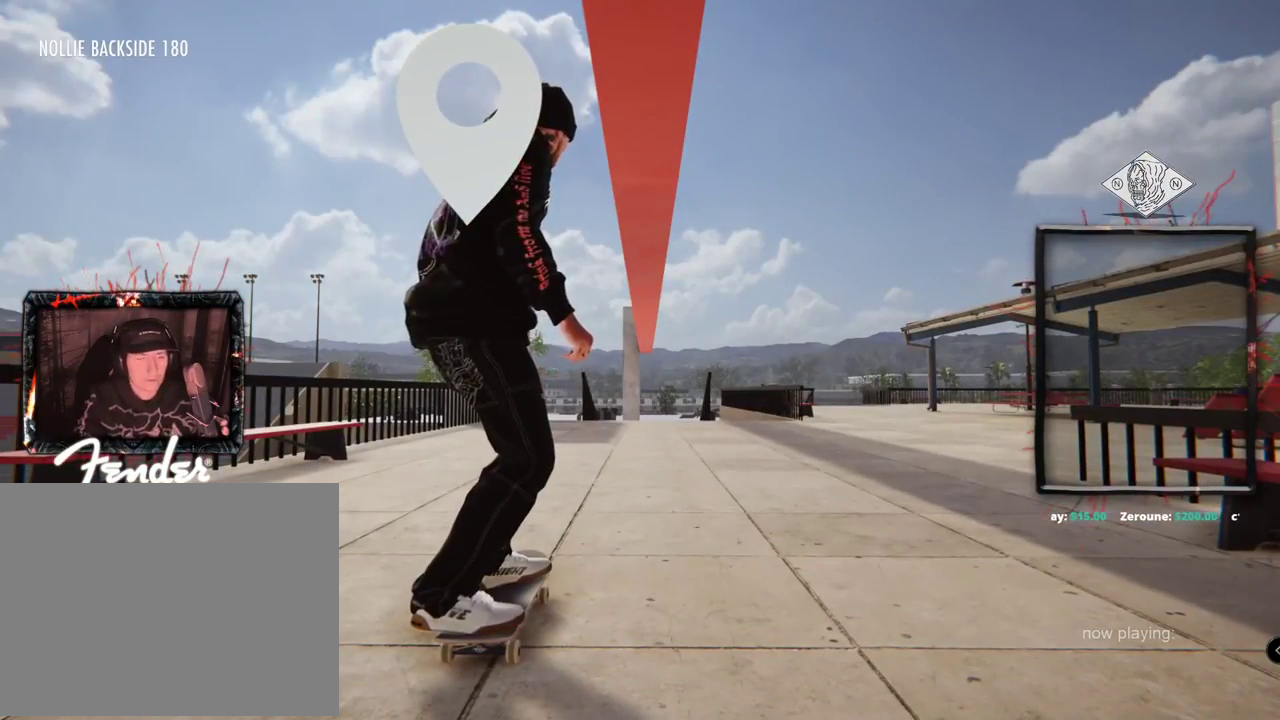
{"buttons": [], "left_stick": "center", "right_stick": "center", "events": []}
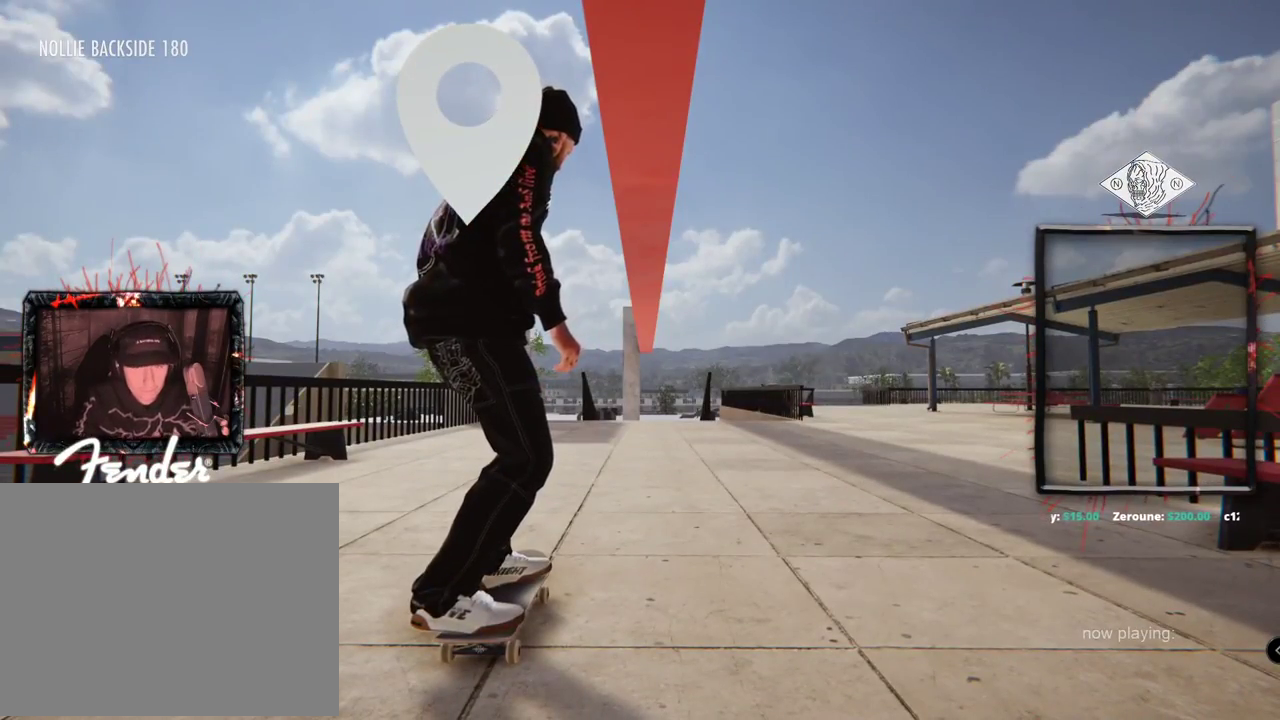
{"buttons": [], "left_stick": "center", "right_stick": "center", "events": []}